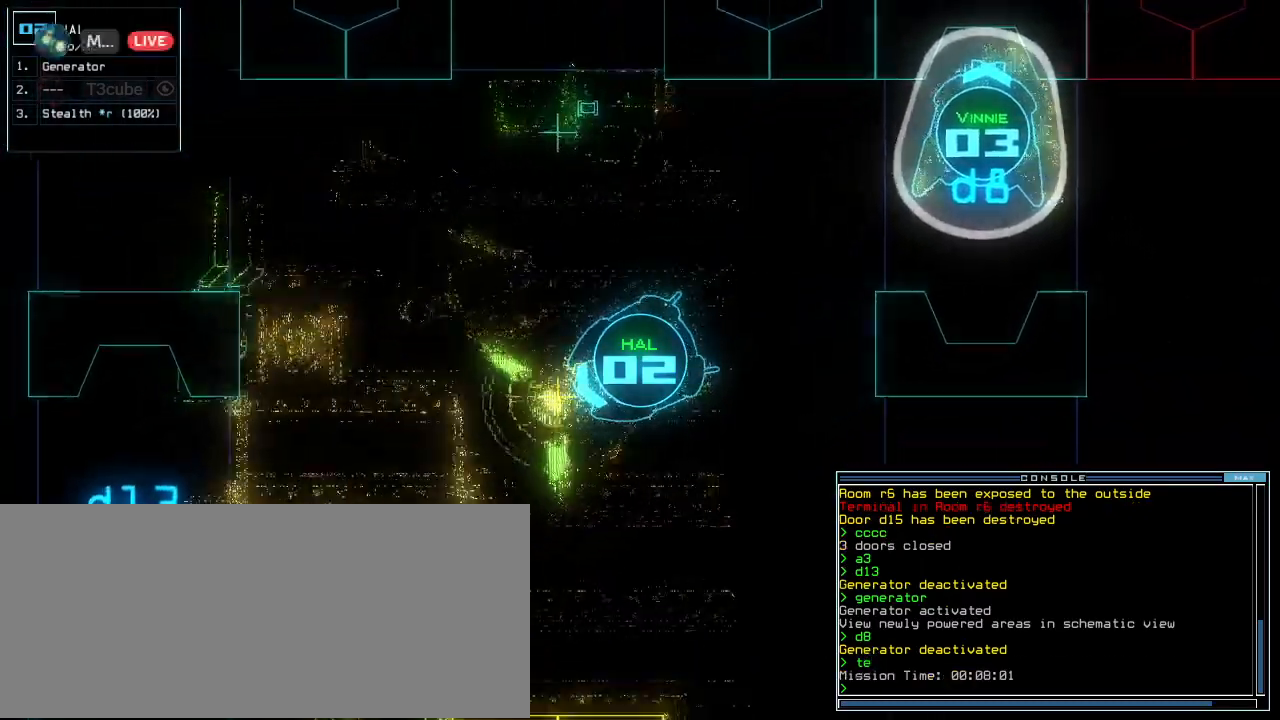
Gameplay with keyboard; each line is a JSON object with the keys held at the frame after it. "events" lists presses ("down") and releases ("up") of ".", "0", "1", "2", "3", "4", "5", "6", "7", "8", "9", "a", "b", "backspace", "c", "caps_lock", "comma", "ctrl_l", "ctrl_r", "d", "down", "e", "escape", "f", "f8", "g", "h", "i", "j", "k", "l", "left", "m", "minus", "n", "o", "p", "q", "quote", "r", "right", "s", "semicolon", "shift_l", "shift_r", "space", "t", "tab", "tilde", "u", "up", "v", "w", "x", "y" and "z" between this image and that frame as [ms after this image, input, new state], when the widget could be followed in between. No other keys are recorded. Mouse input is not recorded. Not read: equals other_keys return.
{"keys": ["up"], "events": [[100, "right", "down"], [140, "right", "up"]]}
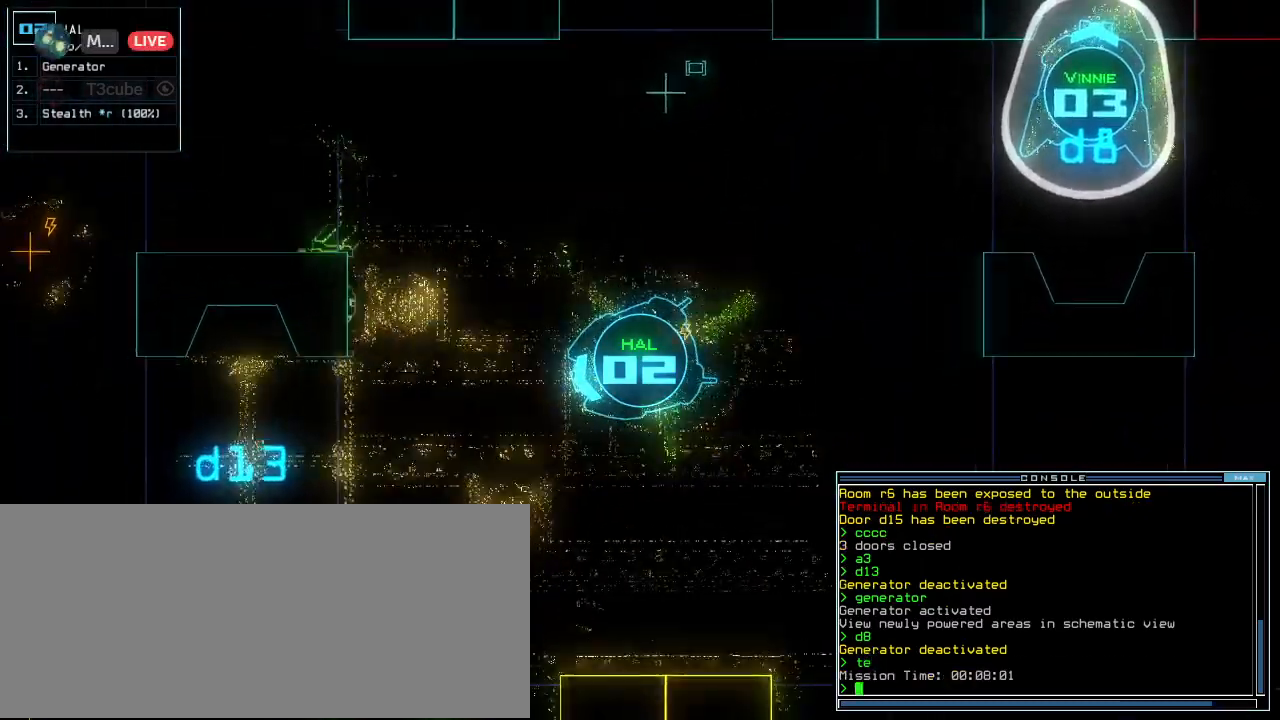
{"keys": ["up"]}
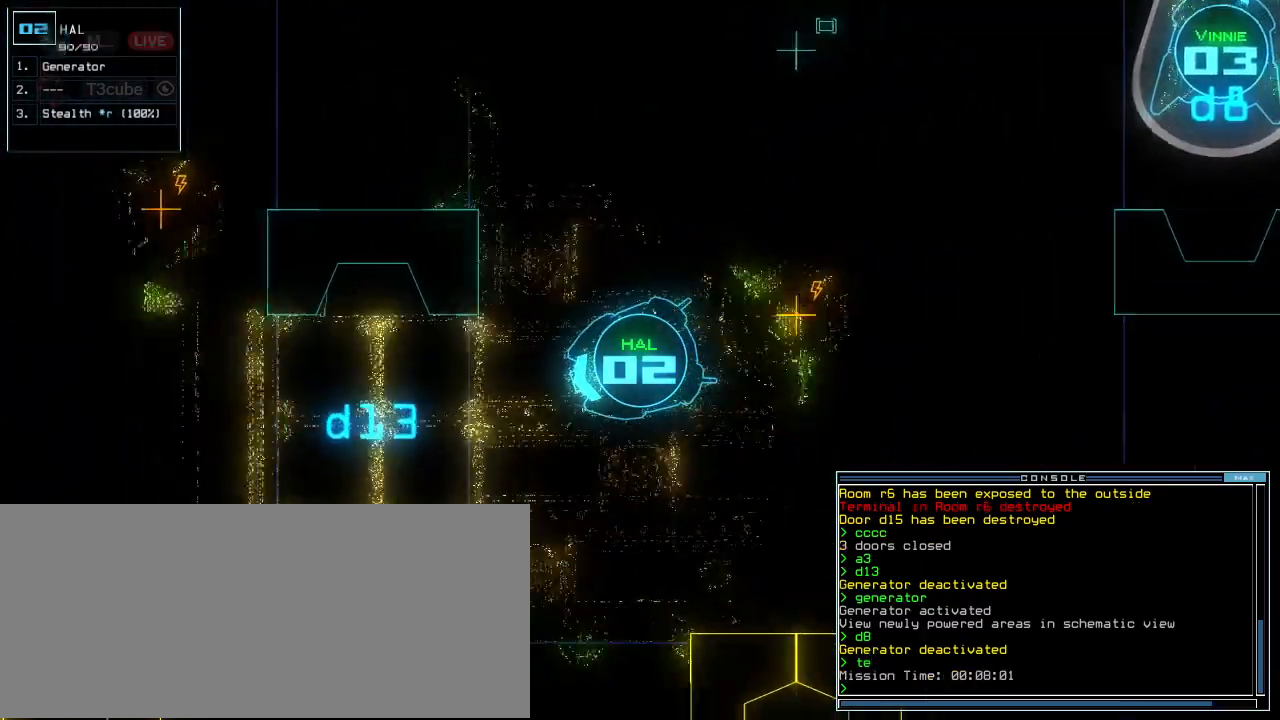
{"keys": ["up"], "events": [[140, "right", "down"], [220, "right", "up"]]}
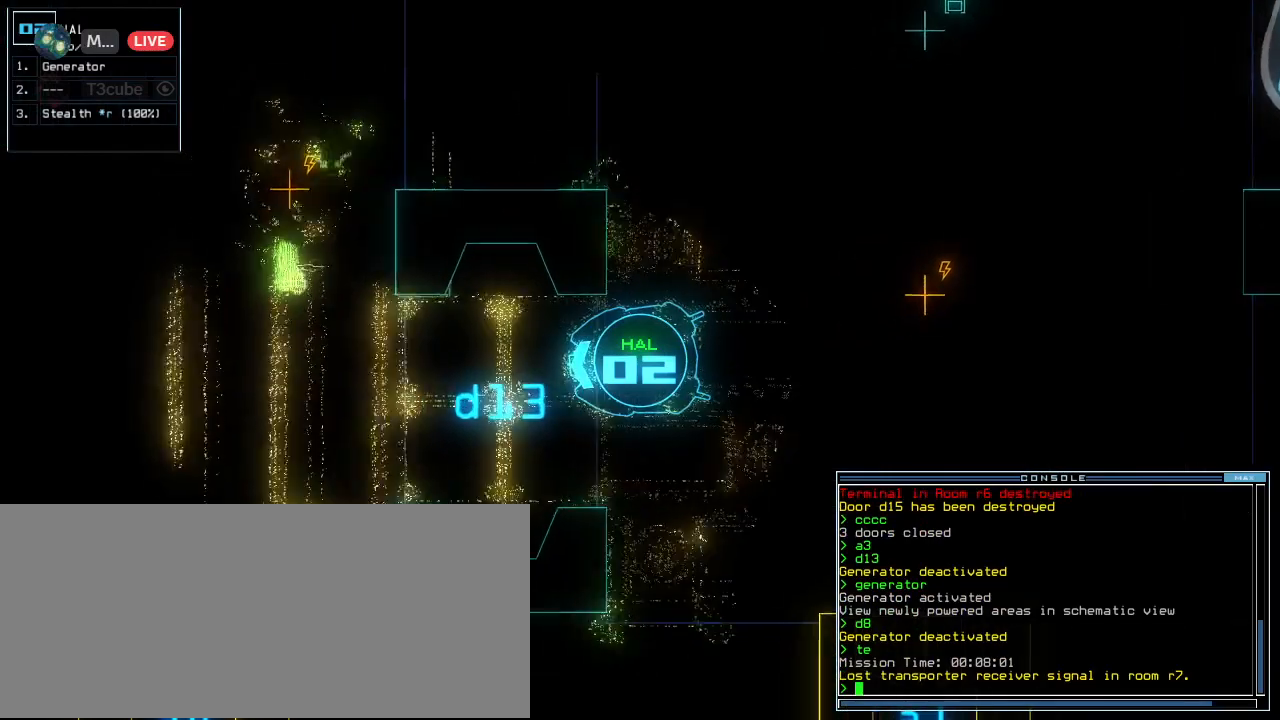
{"keys": ["up"], "events": []}
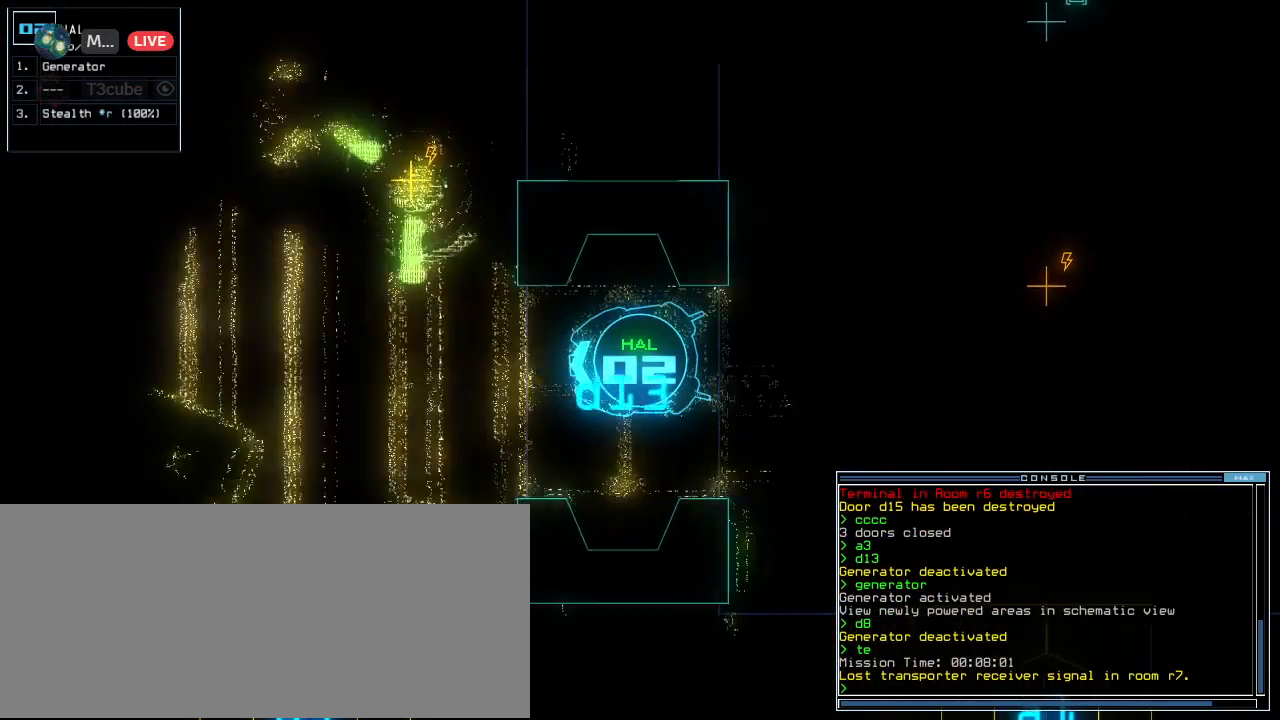
{"keys": ["up"], "events": [[60, "right", "down"], [180, "right", "up"], [260, "right", "down"], [340, "right", "up"]]}
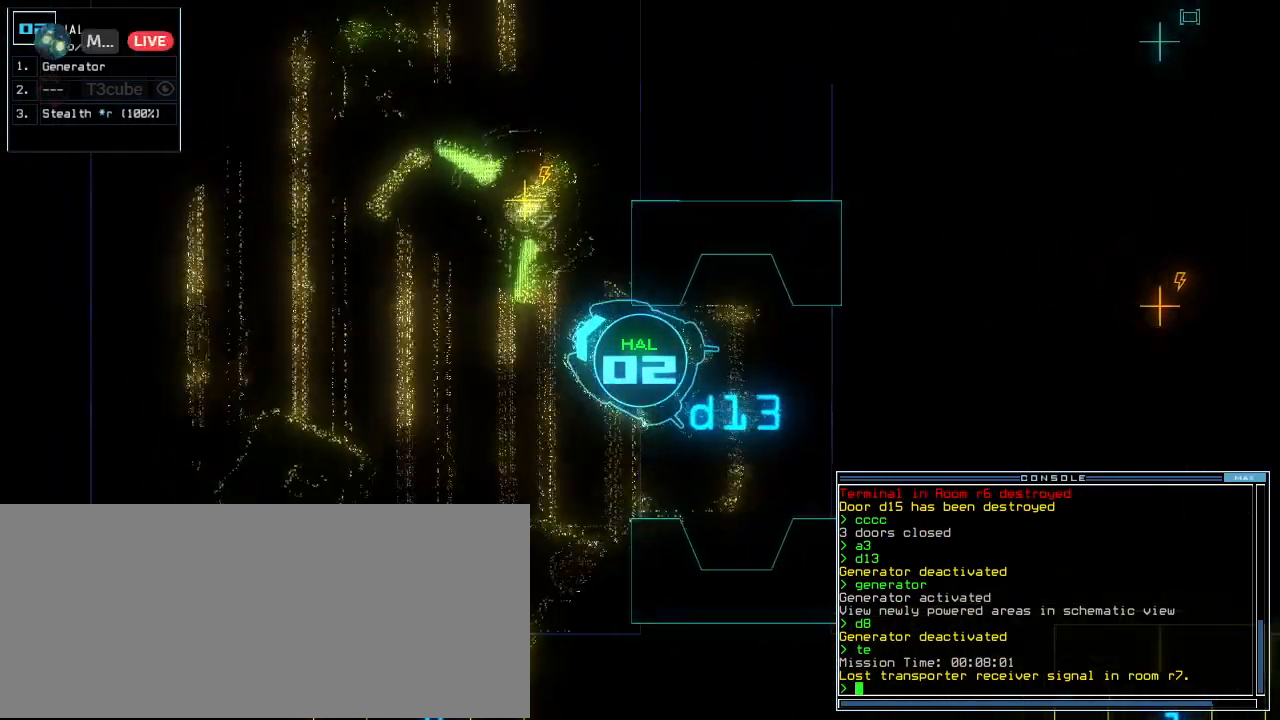
{"keys": ["left", "up"], "events": [[40, "right", "down"], [160, "g", "down"], [200, "e", "down"], [200, "right", "up"], [240, "g", "up"], [260, "e", "up"], [420, "left", "down"]]}
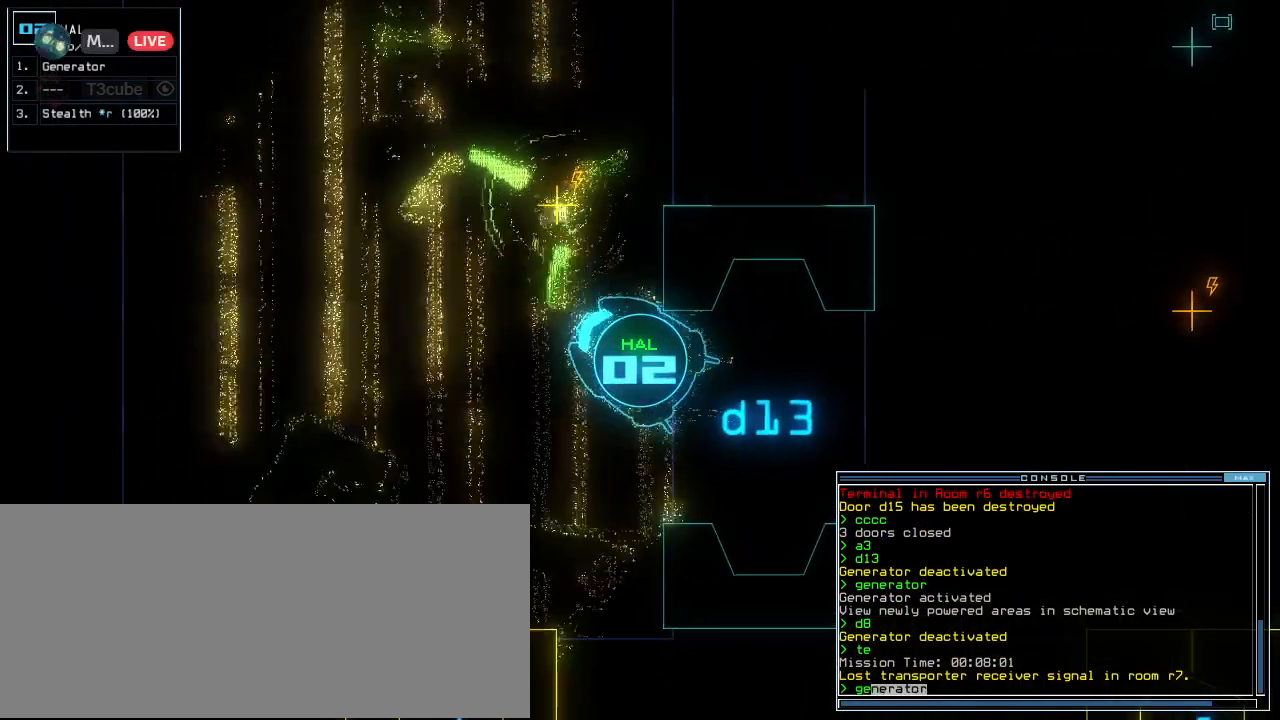
{"keys": [], "events": [[120, "left", "up"], [140, "right", "down"], [400, "right", "up"], [440, "up", "up"]]}
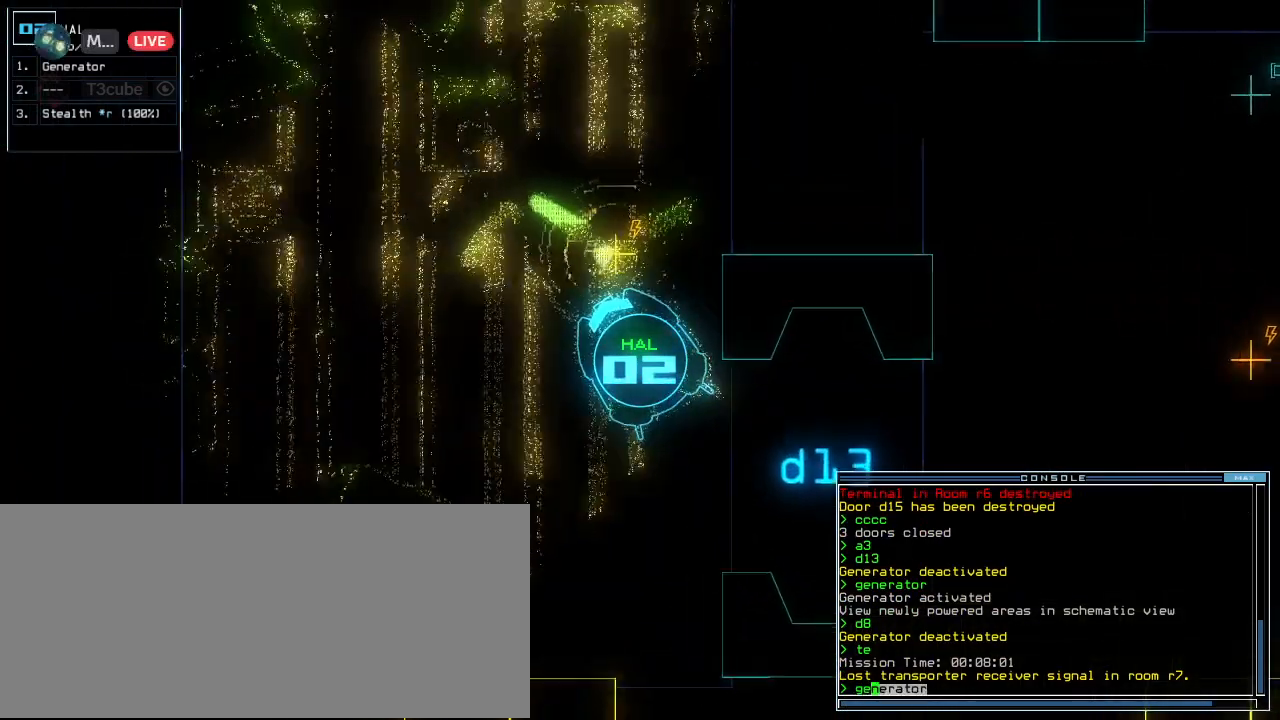
{"keys": [], "events": [[140, "space", "down"], [220, "space", "up"]]}
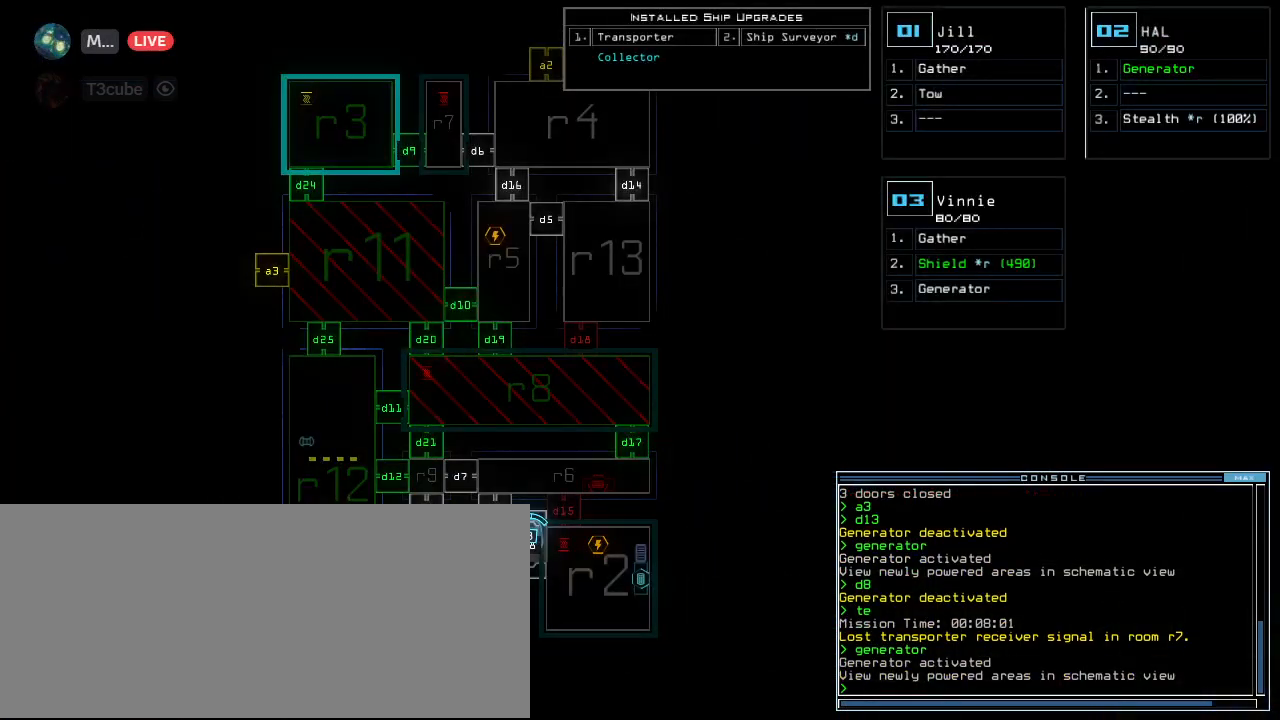
{"keys": [], "events": []}
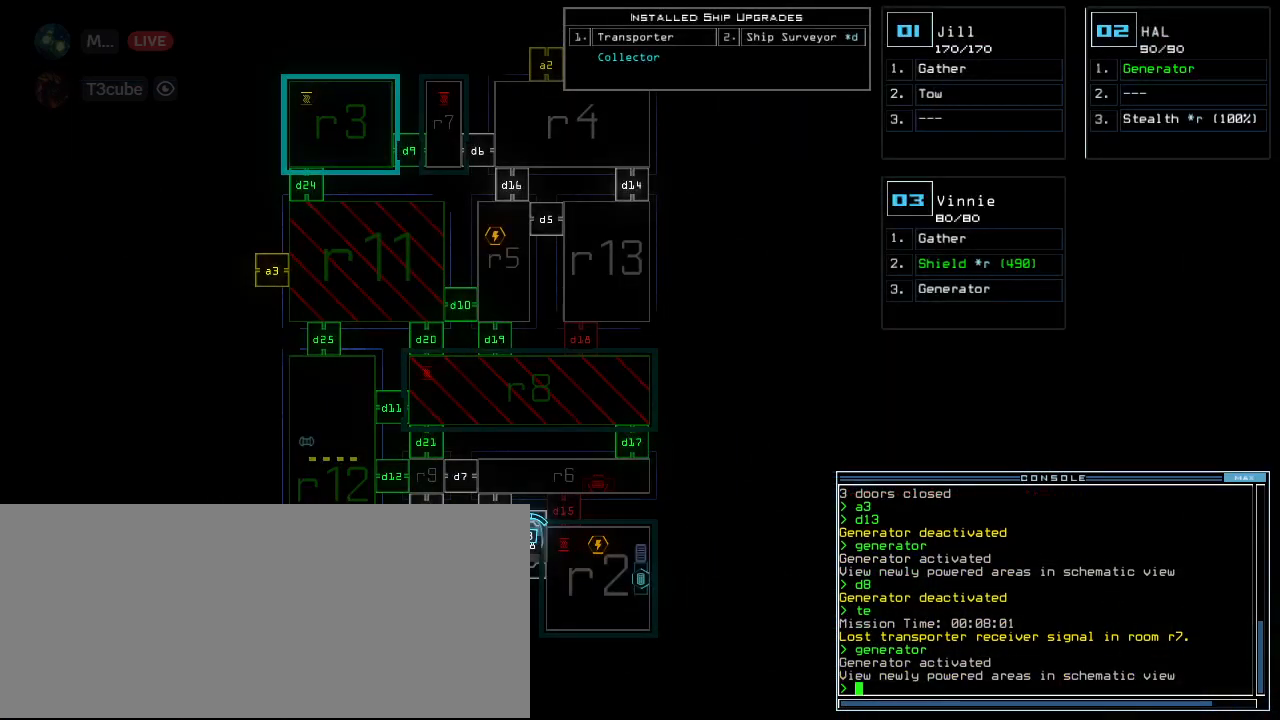
{"keys": [], "events": [[40, "d", "down"], [160, "d", "up"], [320, "1", "down"], [400, "0", "down"], [420, "1", "up"], [480, "0", "up"]]}
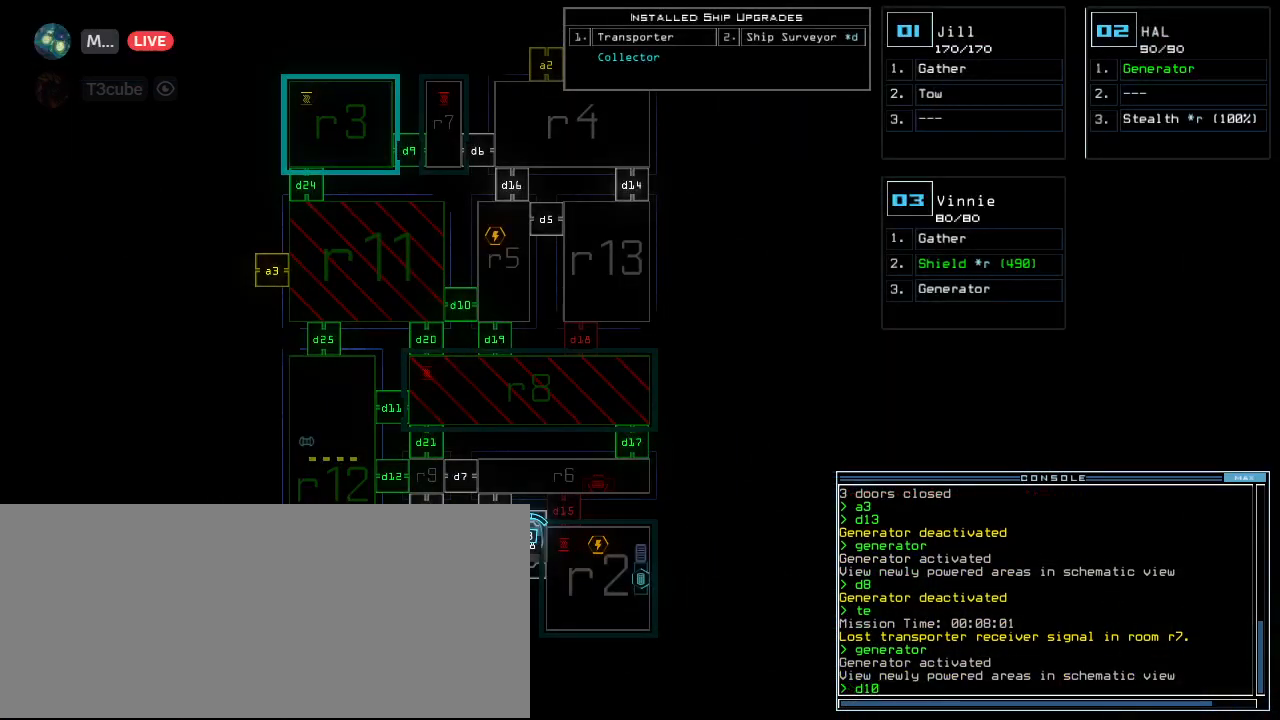
{"keys": [], "events": []}
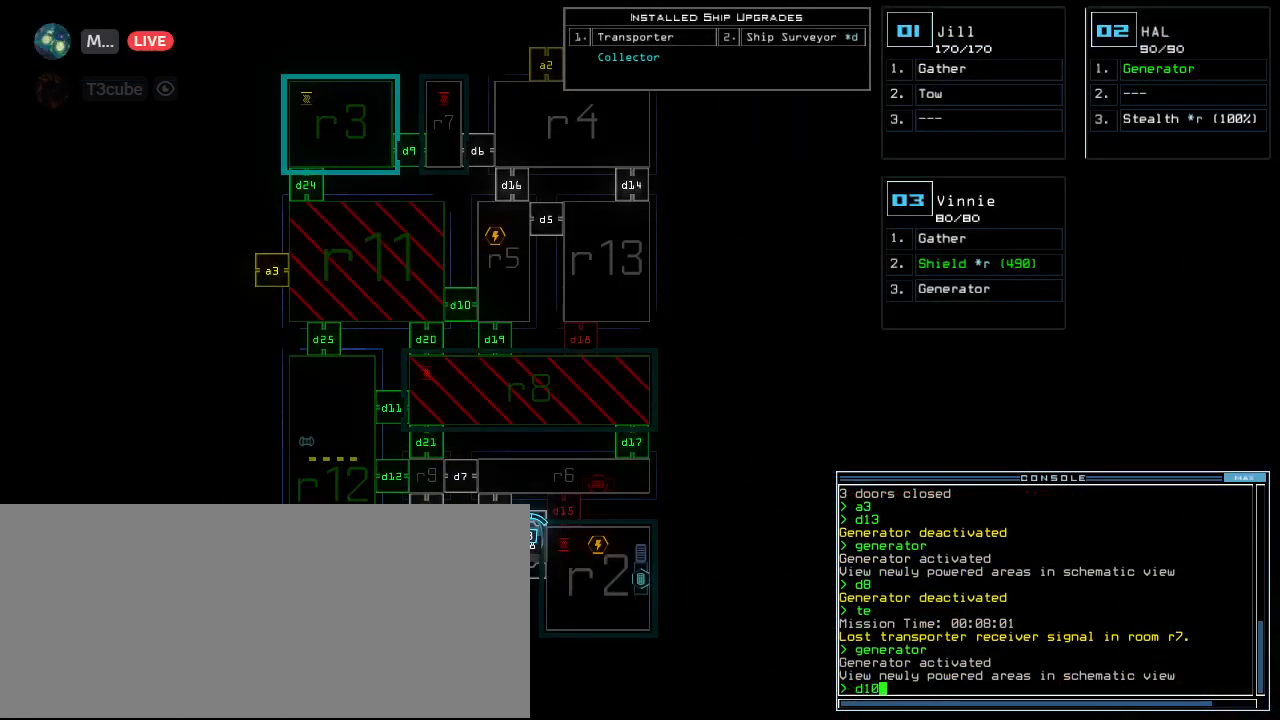
{"keys": [], "events": []}
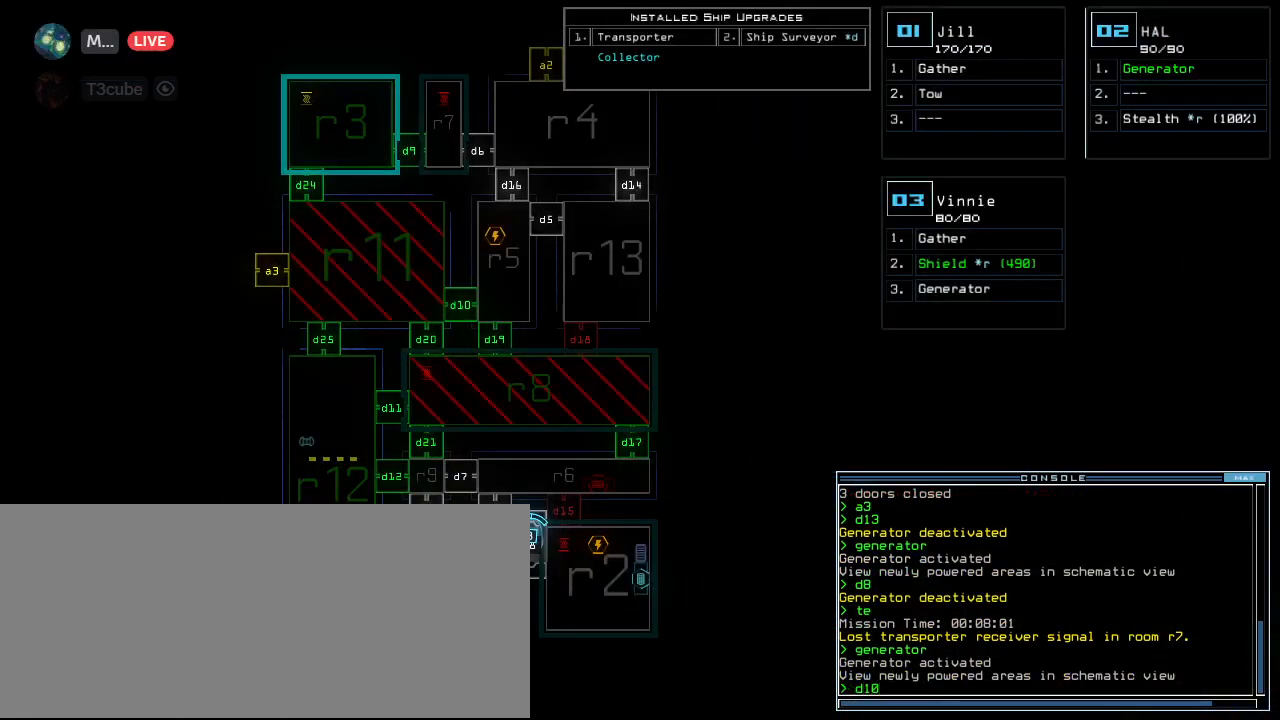
{"keys": [], "events": [[220, "a", "down"], [340, "a", "up"], [360, "3", "down"], [460, "3", "up"]]}
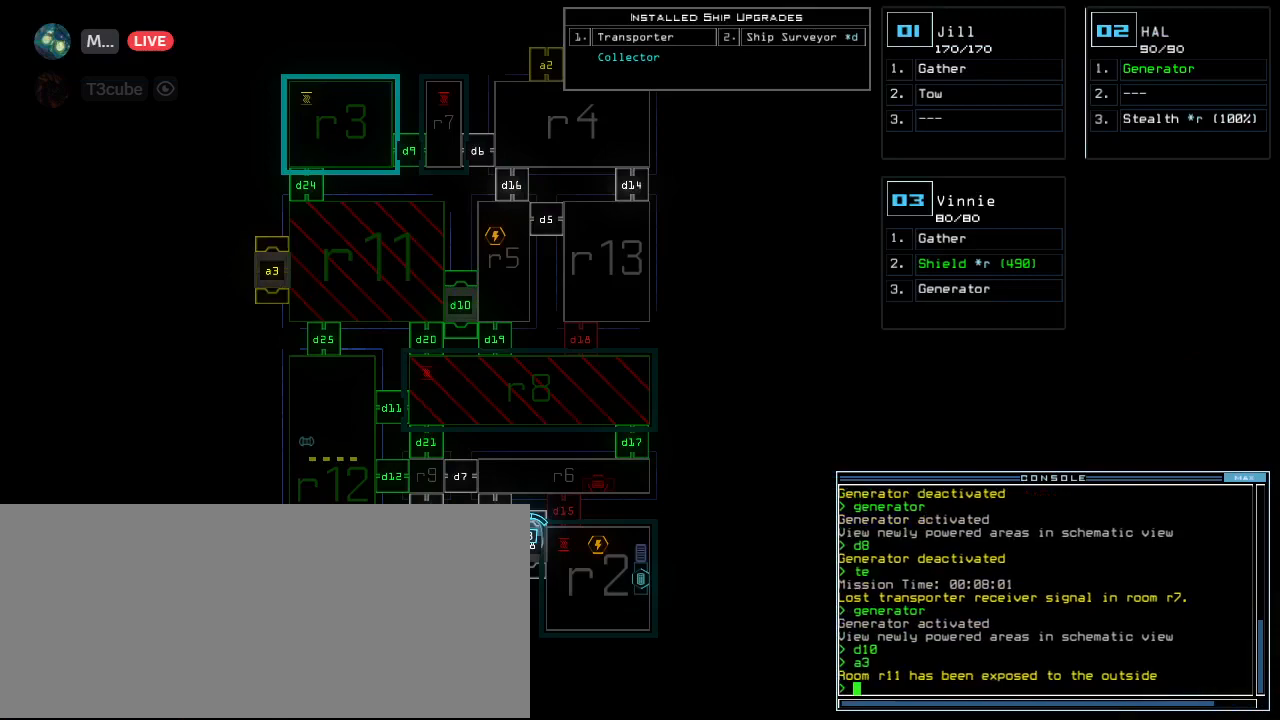
{"keys": [], "events": []}
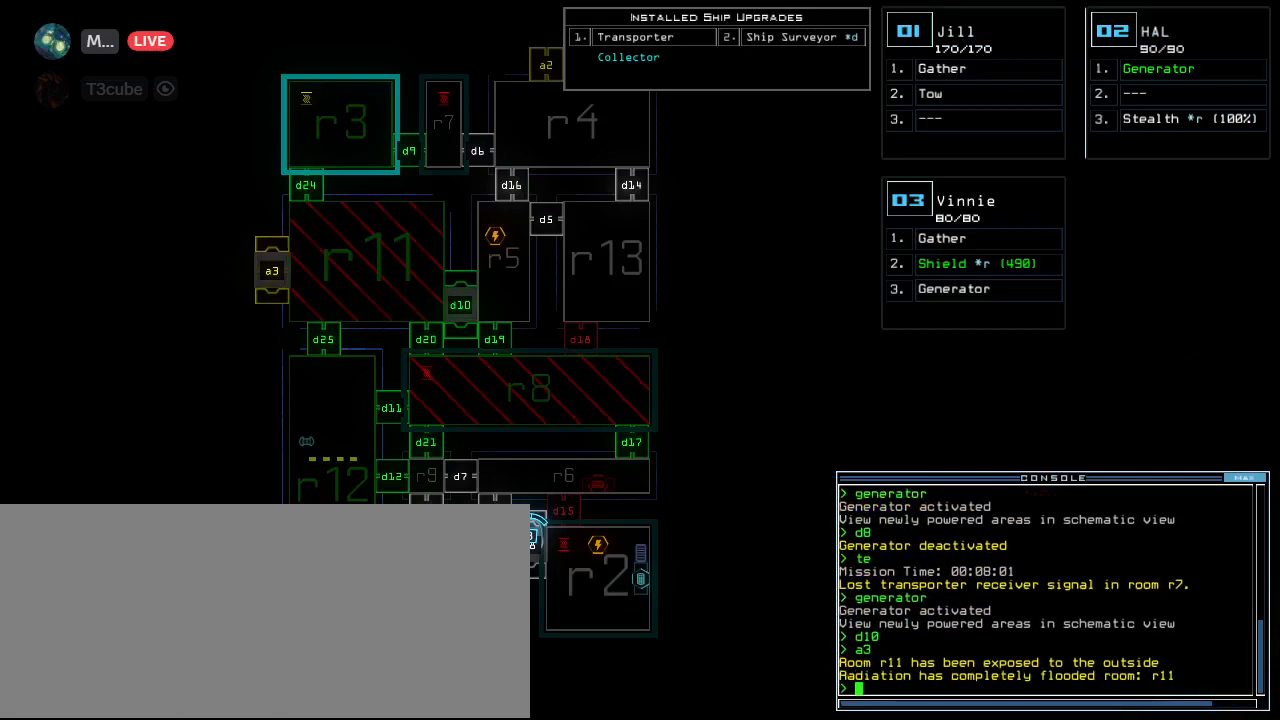
{"keys": [], "events": []}
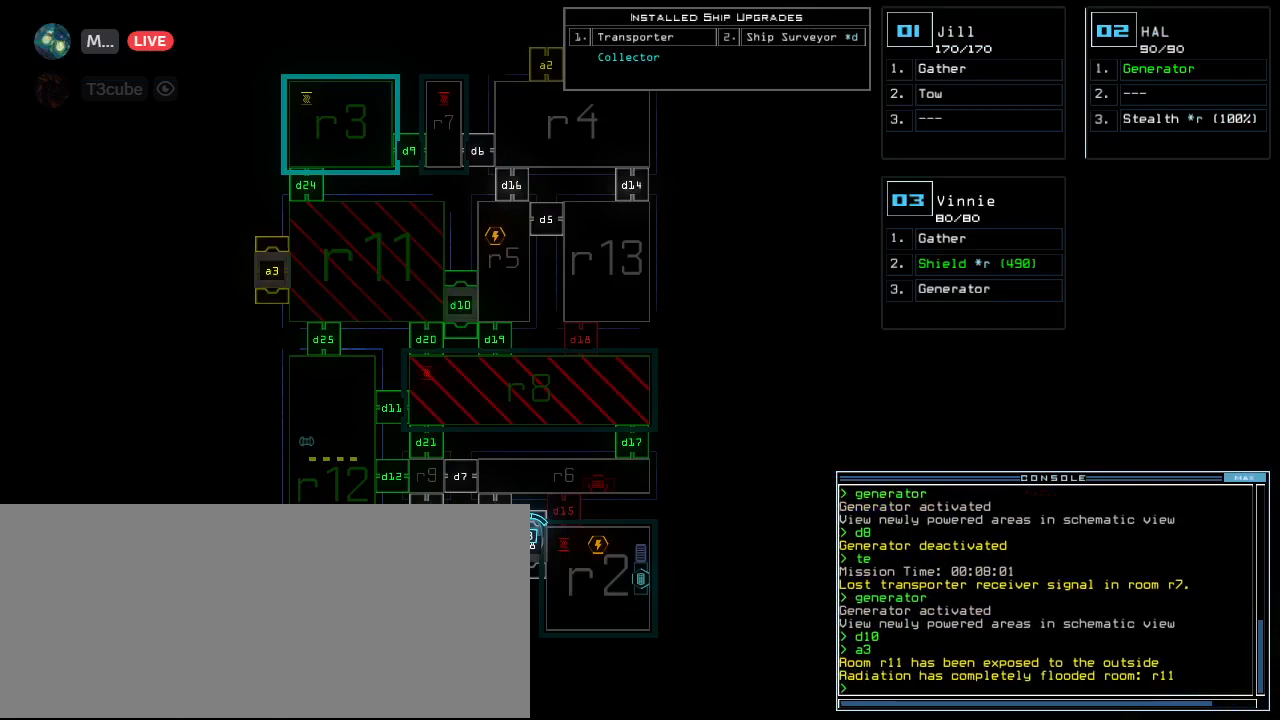
{"keys": [], "events": []}
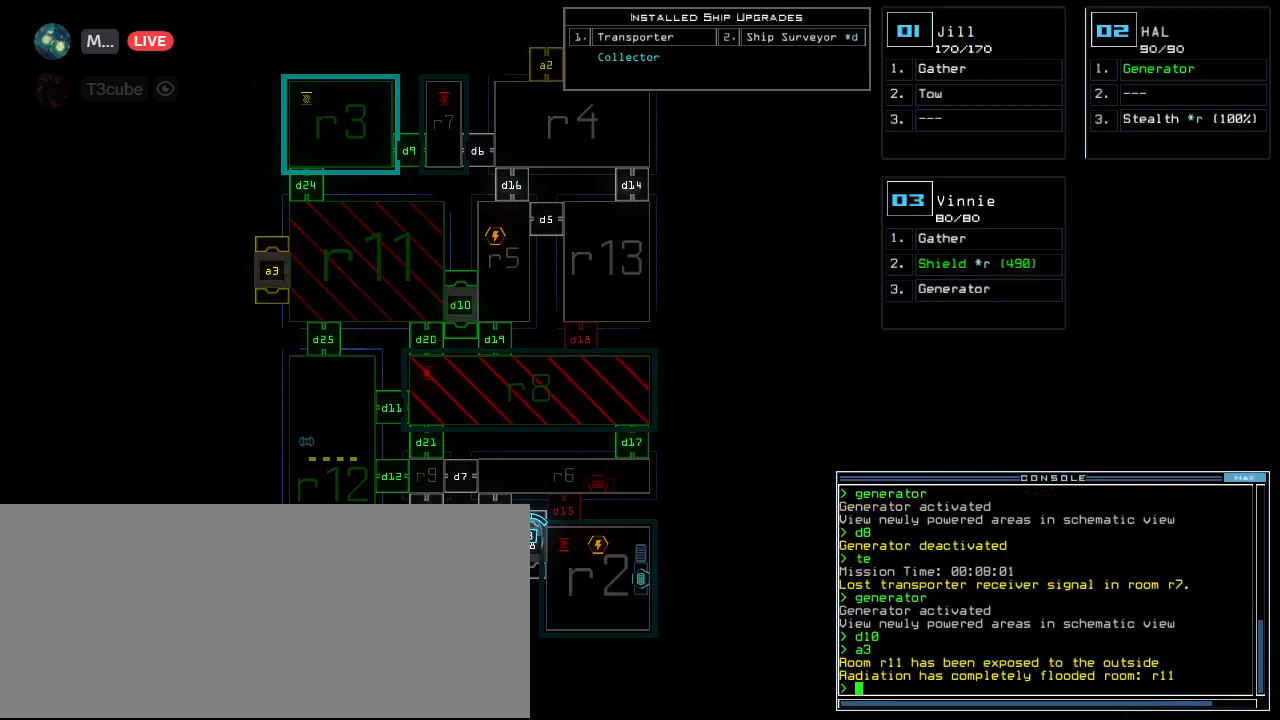
{"keys": [], "events": []}